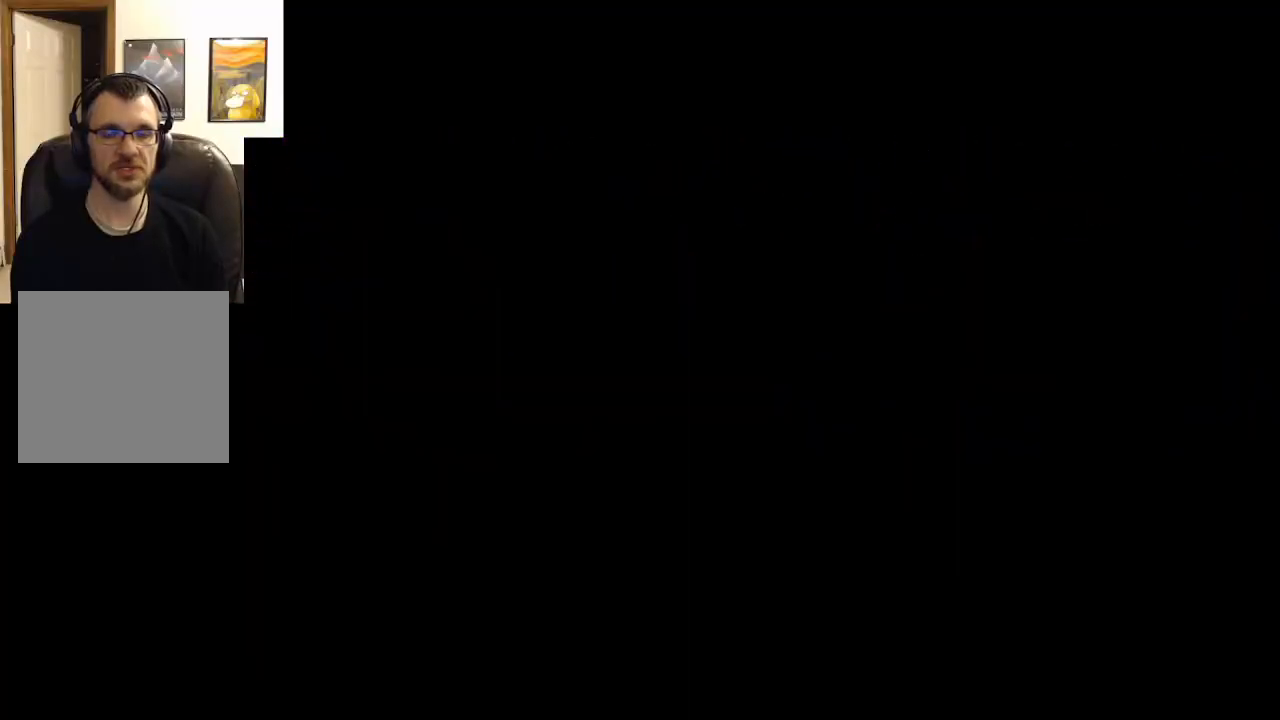
Gameplay with a controller (Xbox layout); each line is a JSON object with the inputs held at the frame after it. "events" lists button and stick changes between this image and that frame as [ms after this image, input, new state], when the widget could be followed in between.
{"buttons": ["L2"], "left_stick": "right", "right_stick": "center", "events": [[333, "L2", "down"], [367, "left_stick", "down-right"], [483, "left_stick", "right"]]}
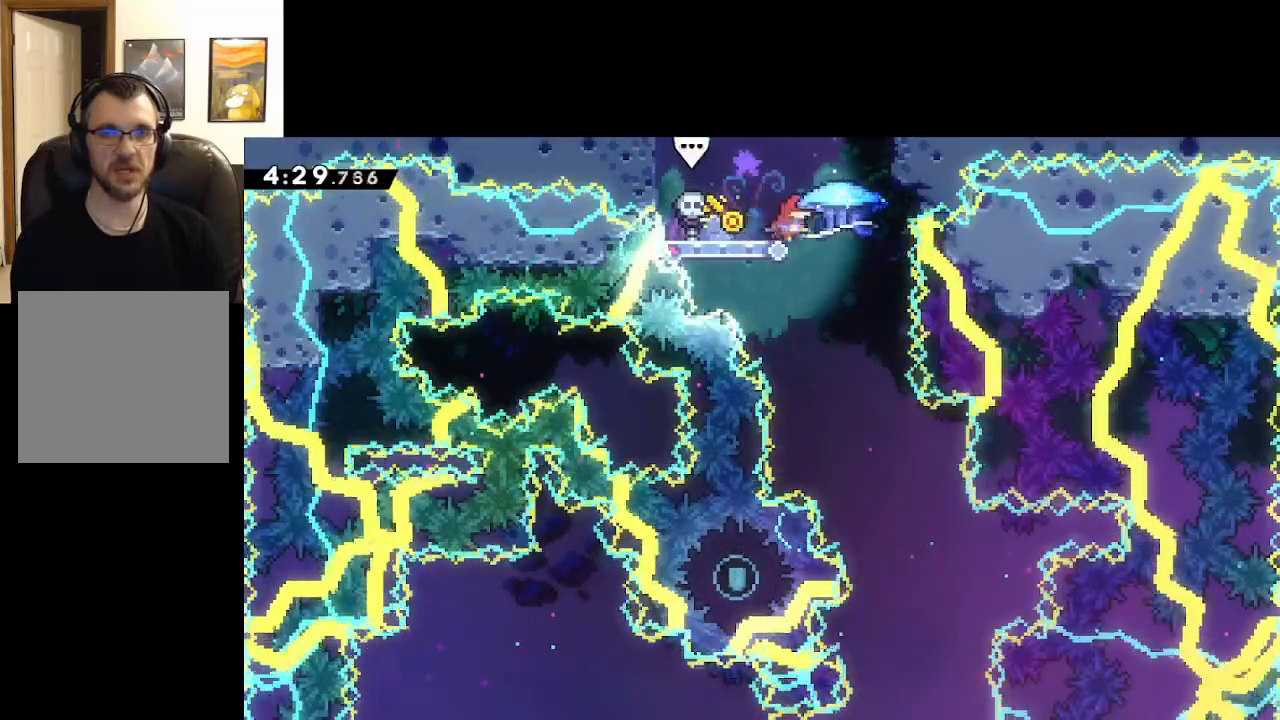
{"buttons": ["L2"], "left_stick": "down", "right_stick": "center", "events": [[267, "left_stick", "down-left"], [417, "left_stick", "down"]]}
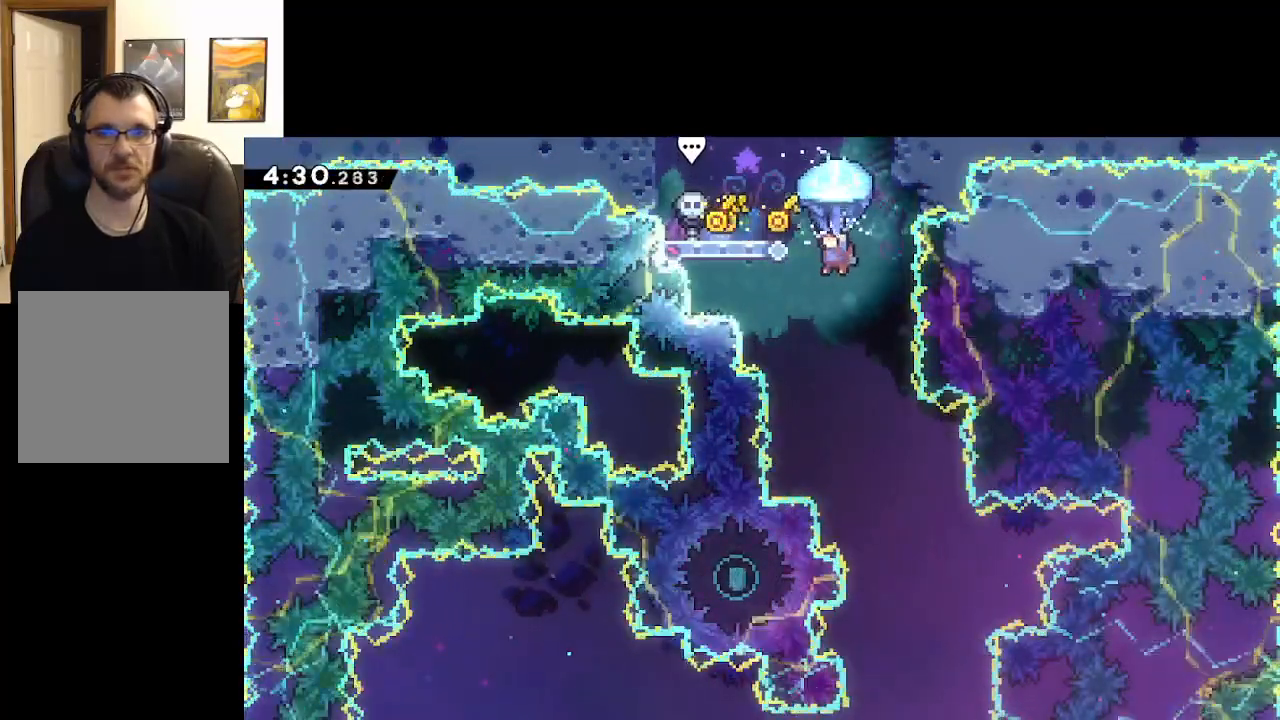
{"buttons": ["L2"], "left_stick": "down-right", "right_stick": "center", "events": [[267, "left_stick", "down-right"]]}
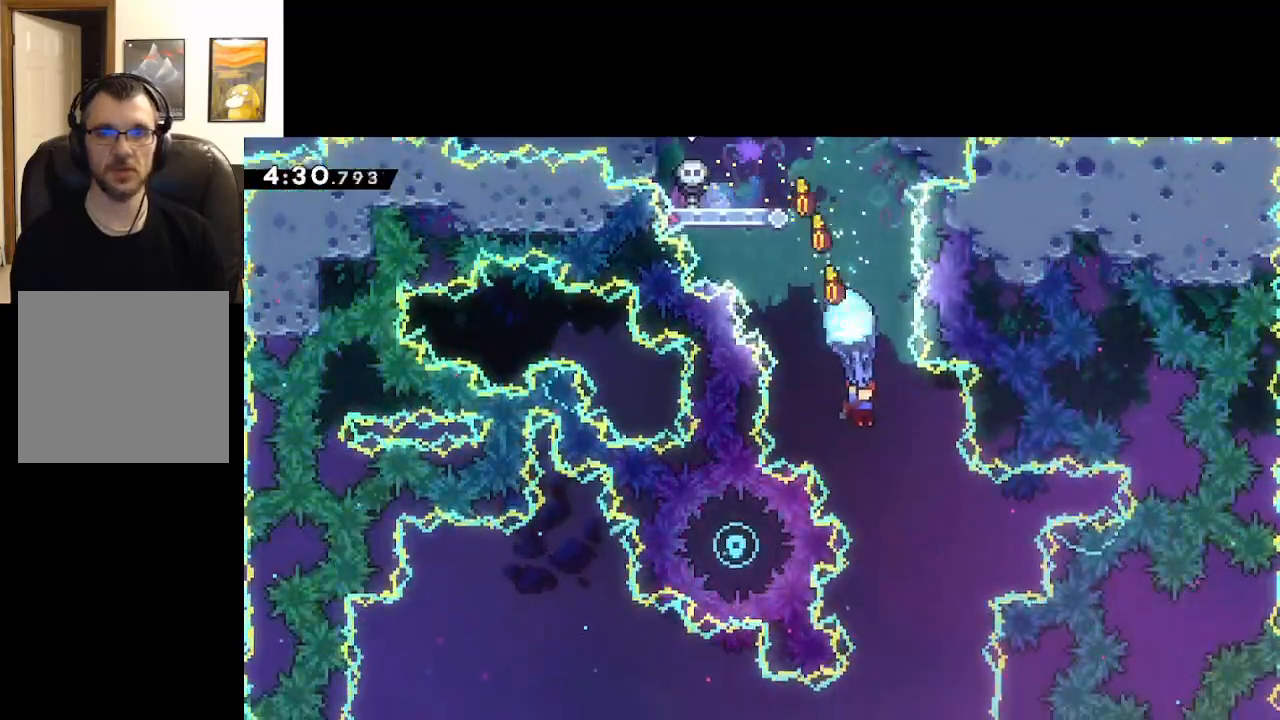
{"buttons": ["L2"], "left_stick": "center", "right_stick": "center", "events": [[100, "left_stick", "down"], [200, "left_stick", "down-left"], [333, "left_stick", "center"]]}
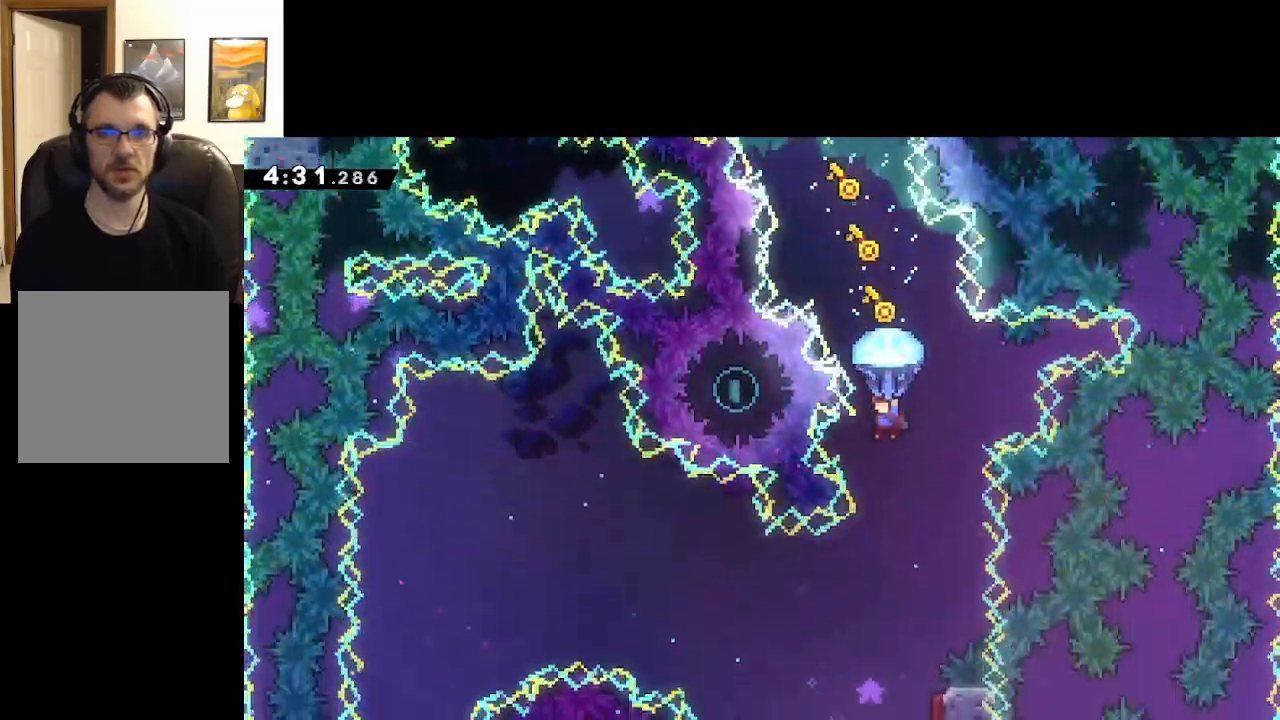
{"buttons": [], "left_stick": "center", "right_stick": "center", "events": [[217, "L2", "up"]]}
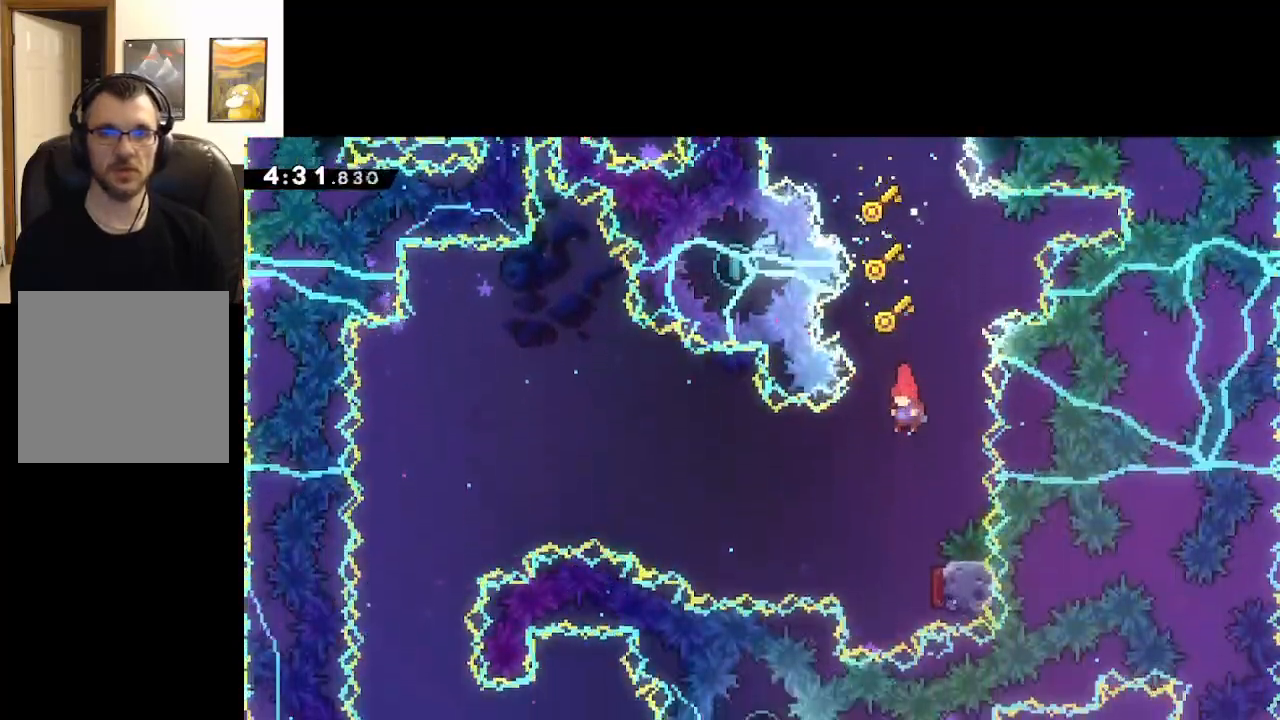
{"buttons": ["A"], "left_stick": "right", "right_stick": "center", "events": [[117, "A", "down"], [317, "left_stick", "right"]]}
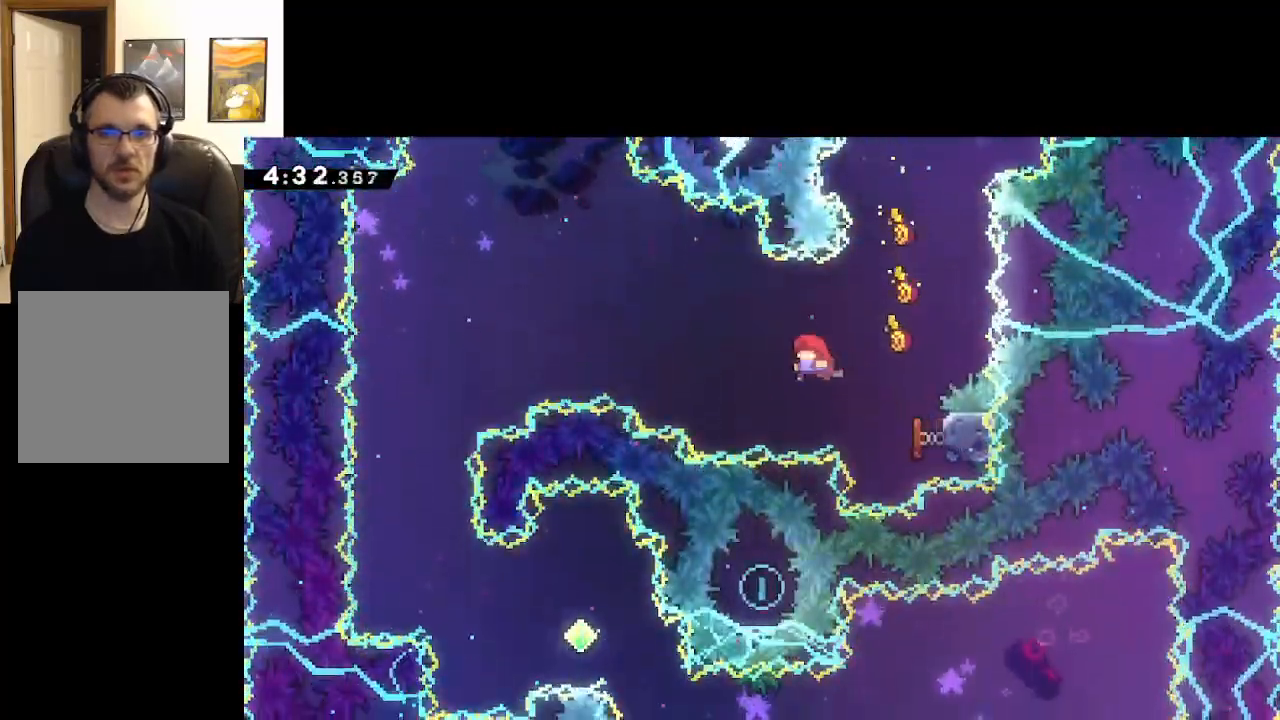
{"buttons": ["A"], "left_stick": "left", "right_stick": "center", "events": [[17, "left_stick", "left"]]}
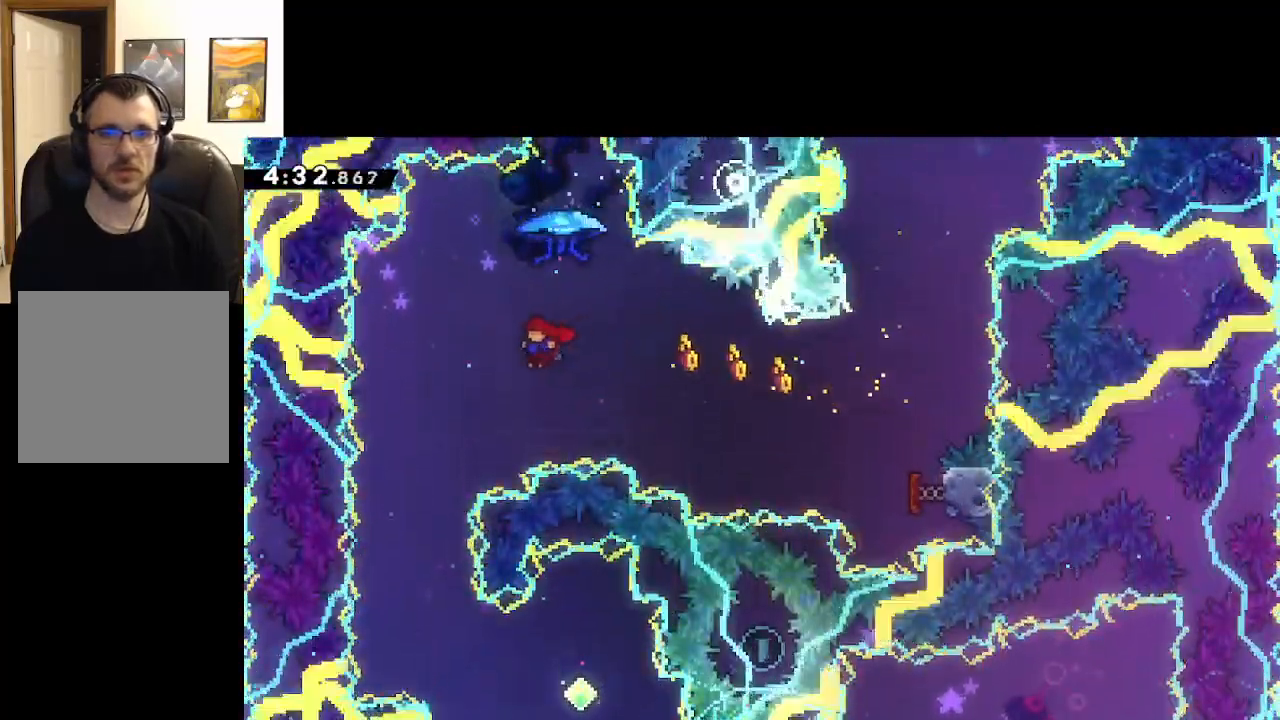
{"buttons": ["A", "X"], "left_stick": "up", "right_stick": "center", "events": [[283, "left_stick", "up"], [500, "X", "down"]]}
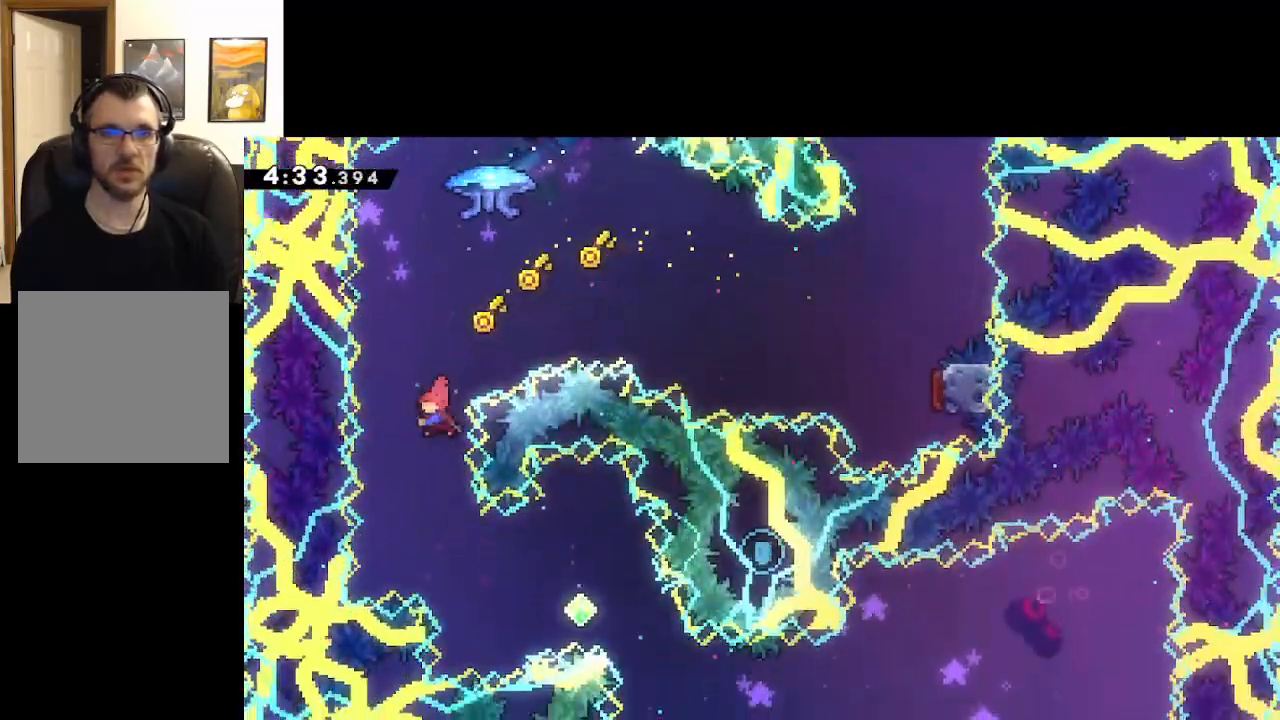
{"buttons": ["A"], "left_stick": "center", "right_stick": "center", "events": [[350, "X", "up"], [350, "left_stick", "center"]]}
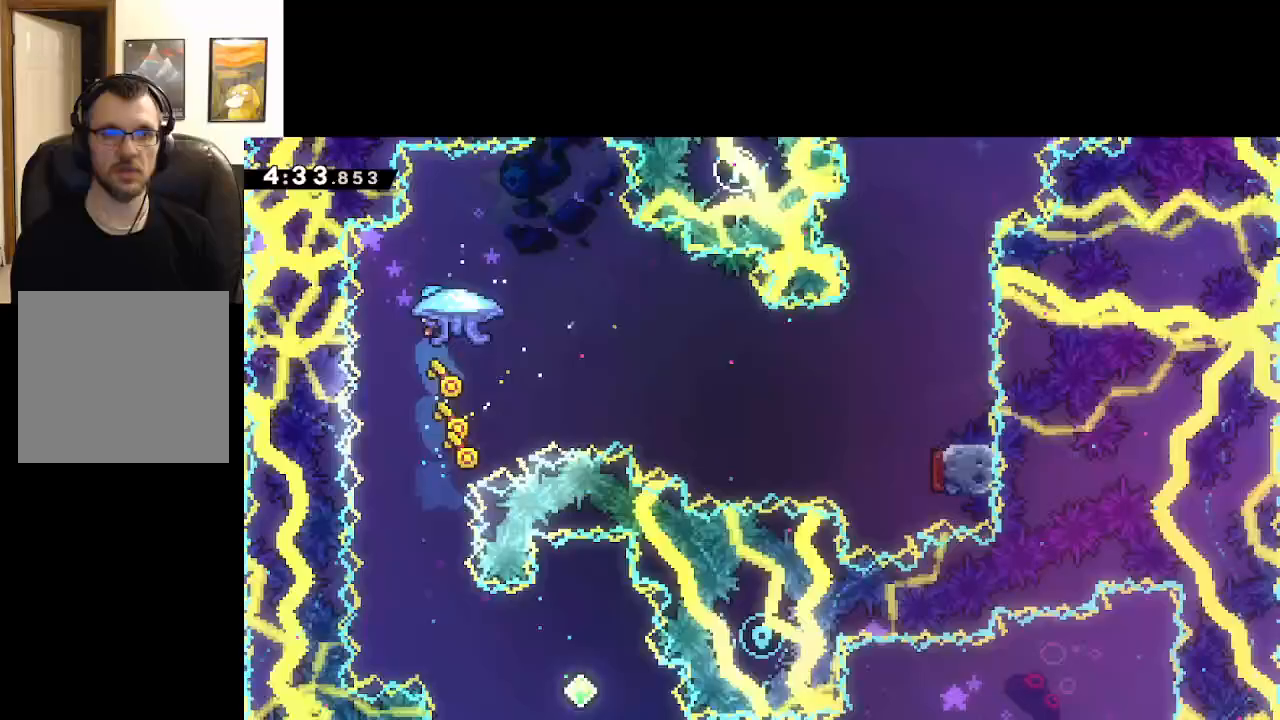
{"buttons": ["A", "L2"], "left_stick": "center", "right_stick": "center", "events": [[217, "L2", "down"]]}
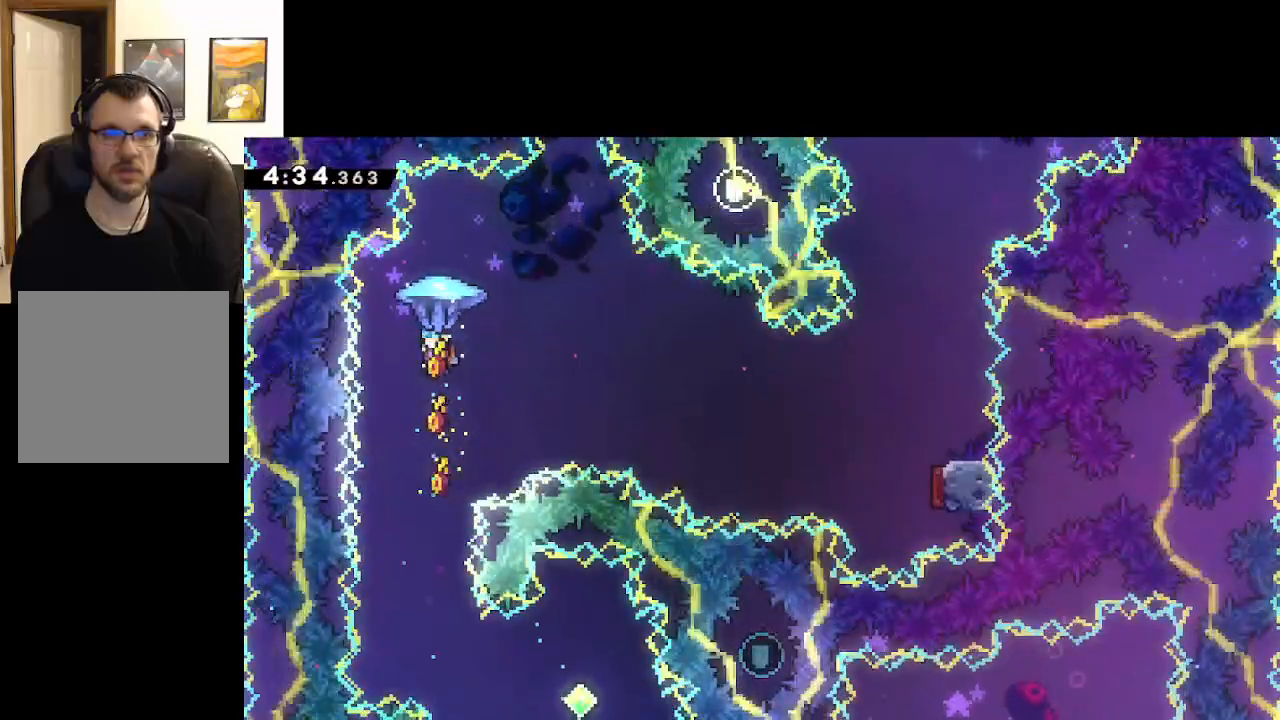
{"buttons": ["A", "L2"], "left_stick": "down", "right_stick": "center", "events": [[33, "left_stick", "down-left"], [167, "left_stick", "down"]]}
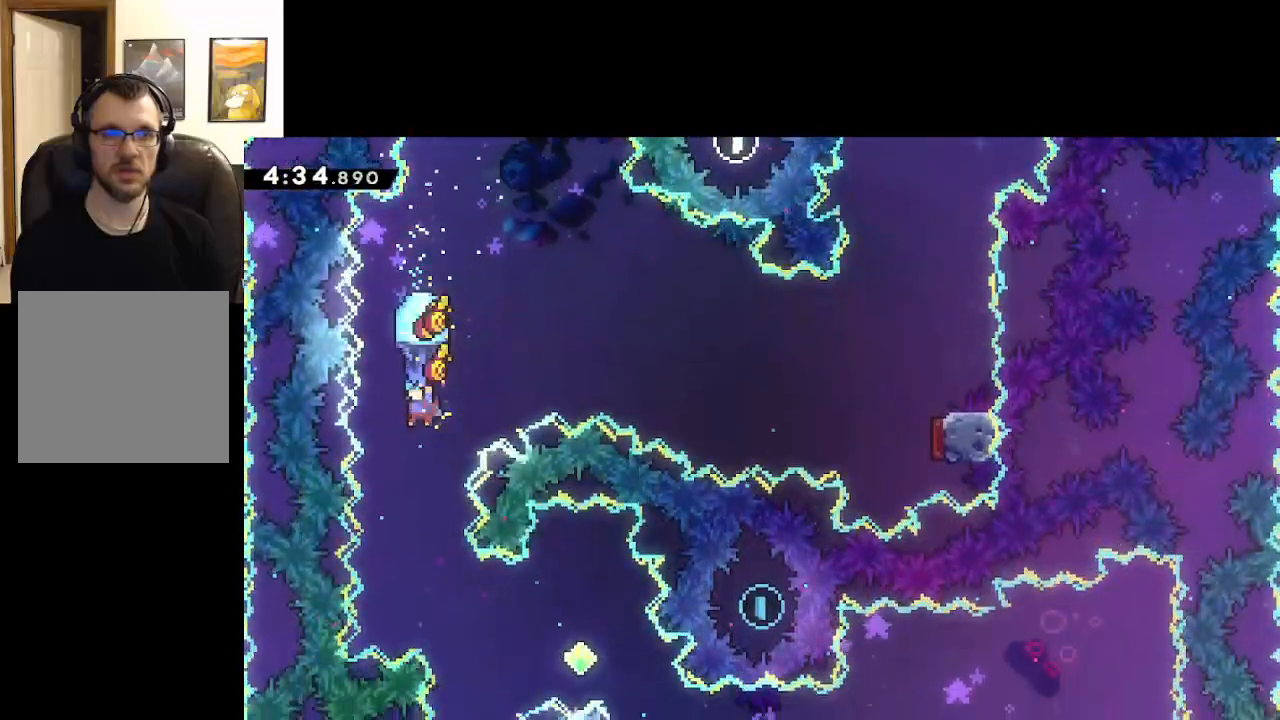
{"buttons": ["A", "L2"], "left_stick": "center", "right_stick": "center", "events": [[17, "left_stick", "center"], [133, "left_stick", "down"], [283, "left_stick", "center"]]}
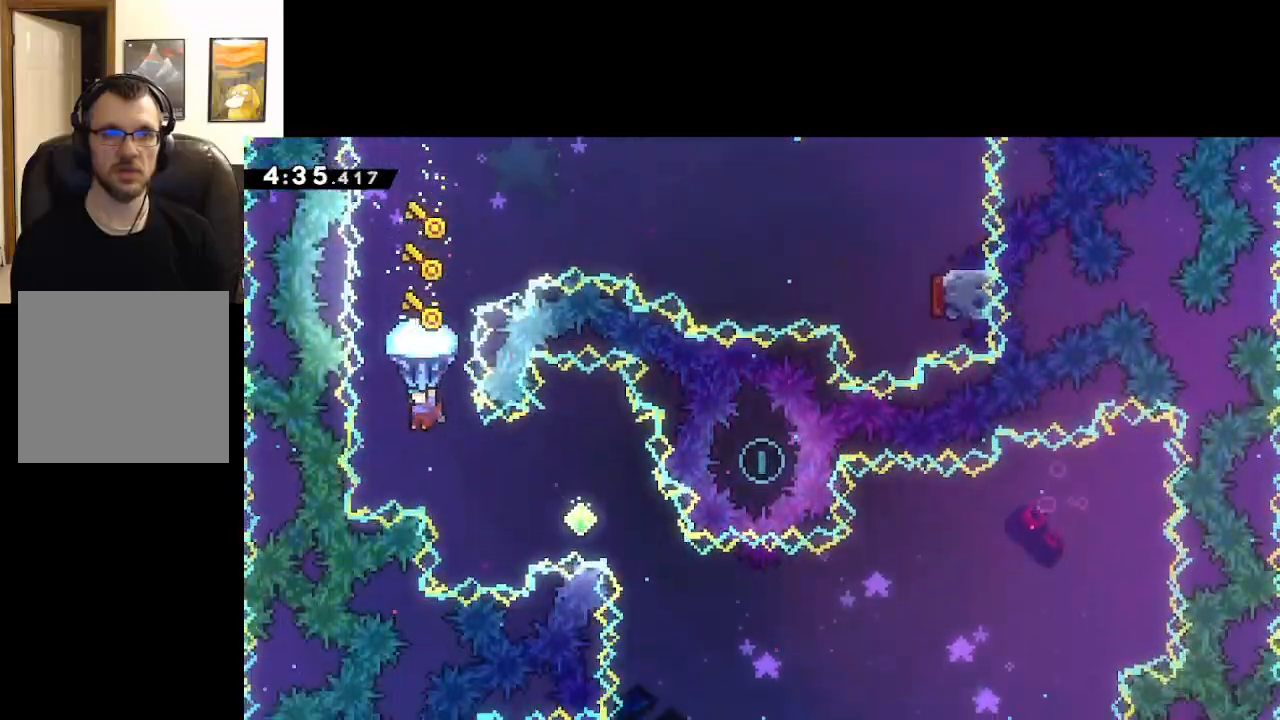
{"buttons": ["A", "L2"], "left_stick": "center", "right_stick": "center", "events": [[83, "left_stick", "right"], [483, "left_stick", "center"]]}
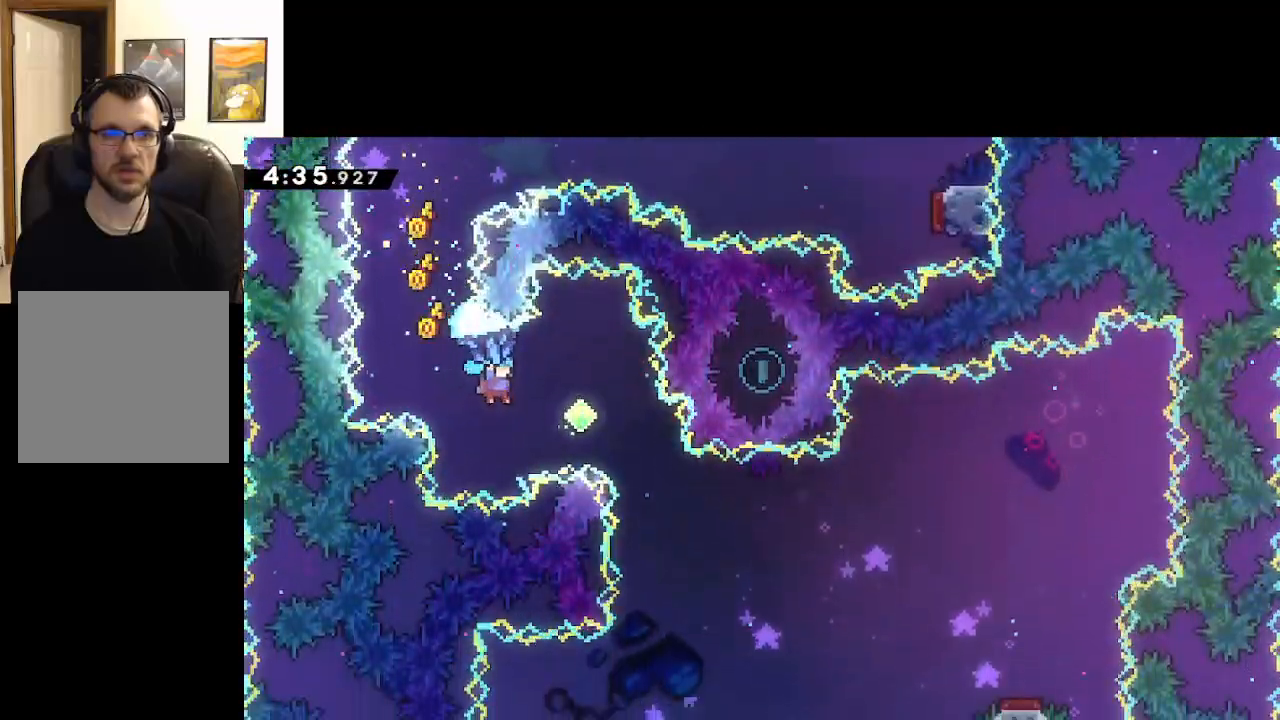
{"buttons": ["A", "L2"], "left_stick": "up-right", "right_stick": "center", "events": [[150, "left_stick", "right"], [350, "left_stick", "up-right"]]}
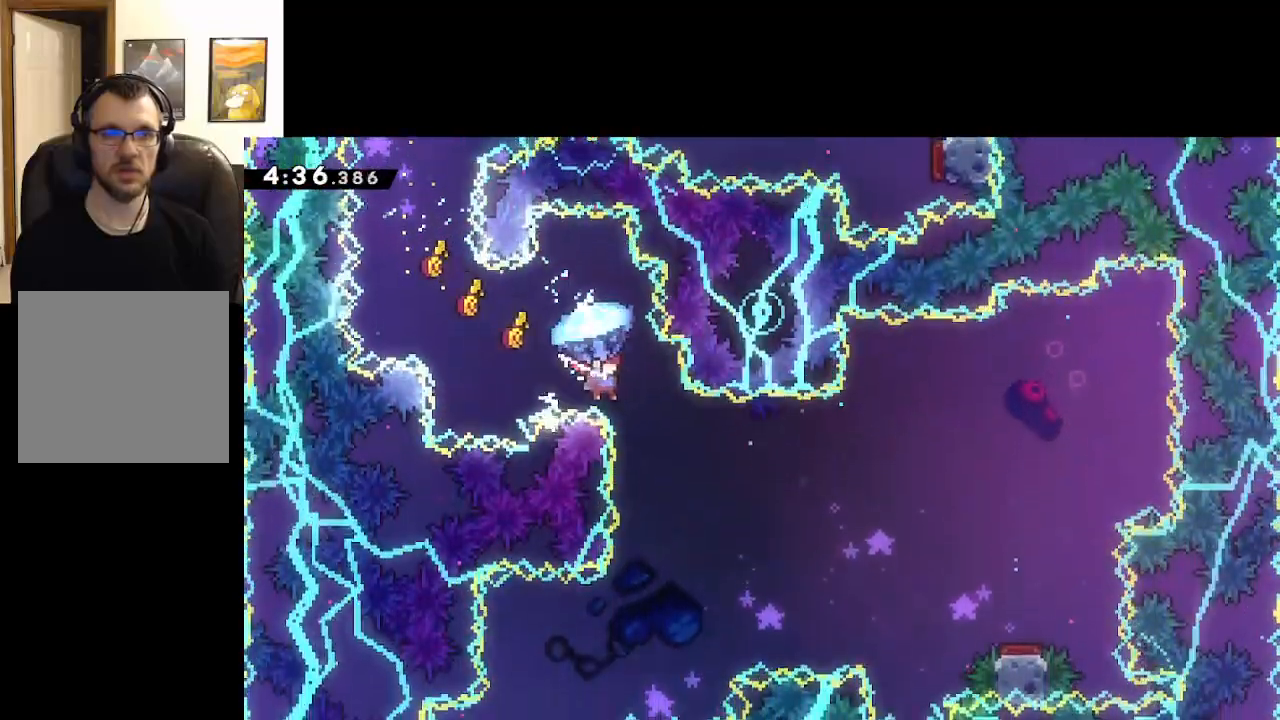
{"buttons": ["A"], "left_stick": "up-right", "right_stick": "center", "events": [[50, "L2", "up"]]}
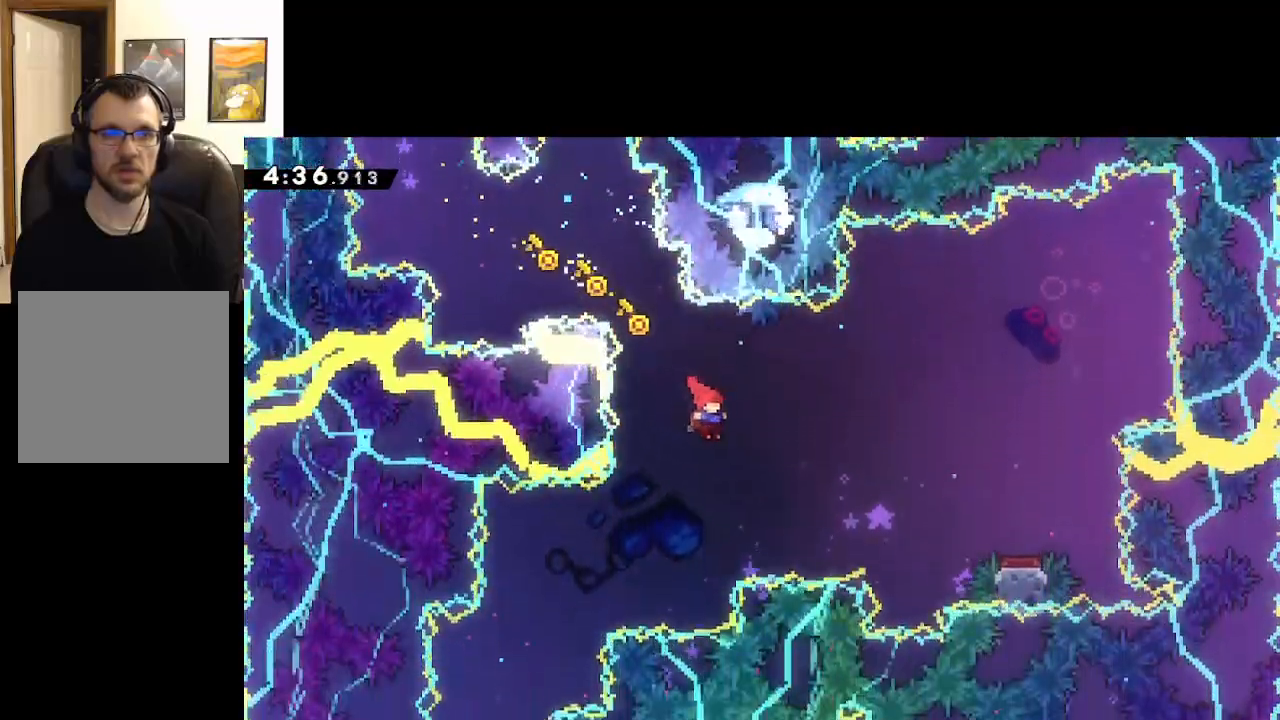
{"buttons": ["A", "X"], "left_stick": "up-right", "right_stick": "center", "events": [[167, "X", "down"]]}
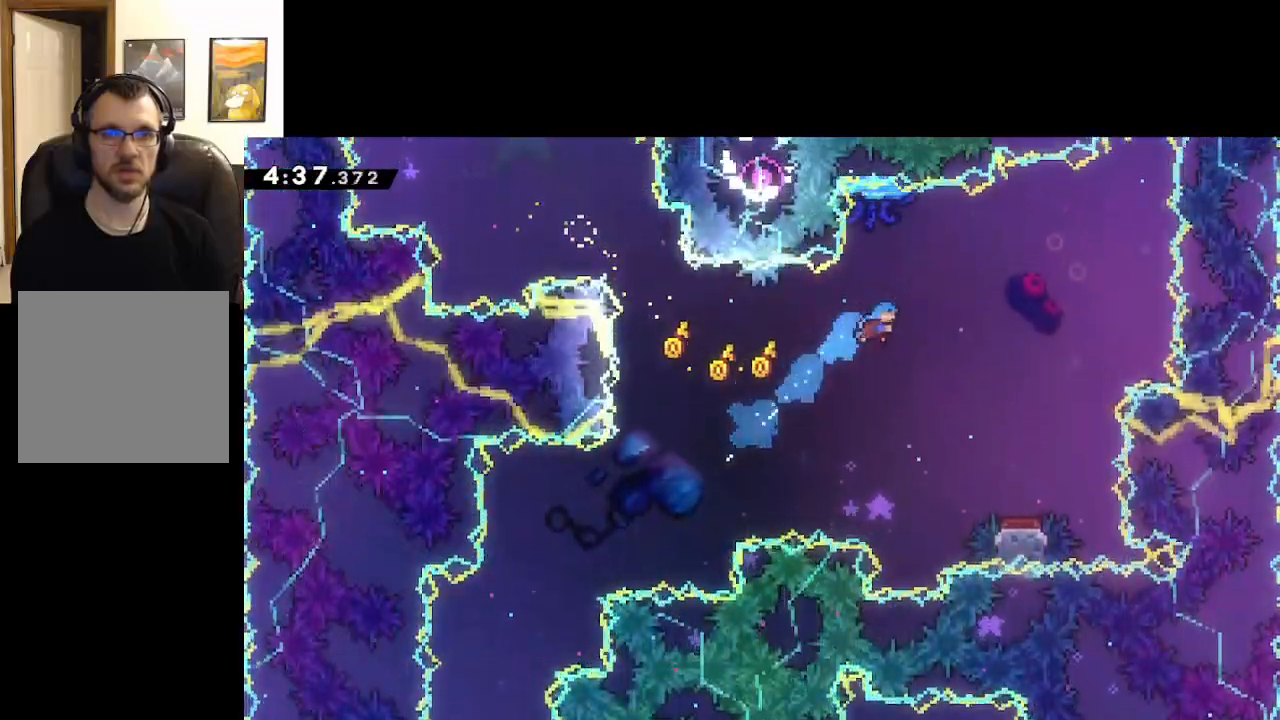
{"buttons": ["A"], "left_stick": "up-right", "right_stick": "center", "events": [[283, "X", "up"]]}
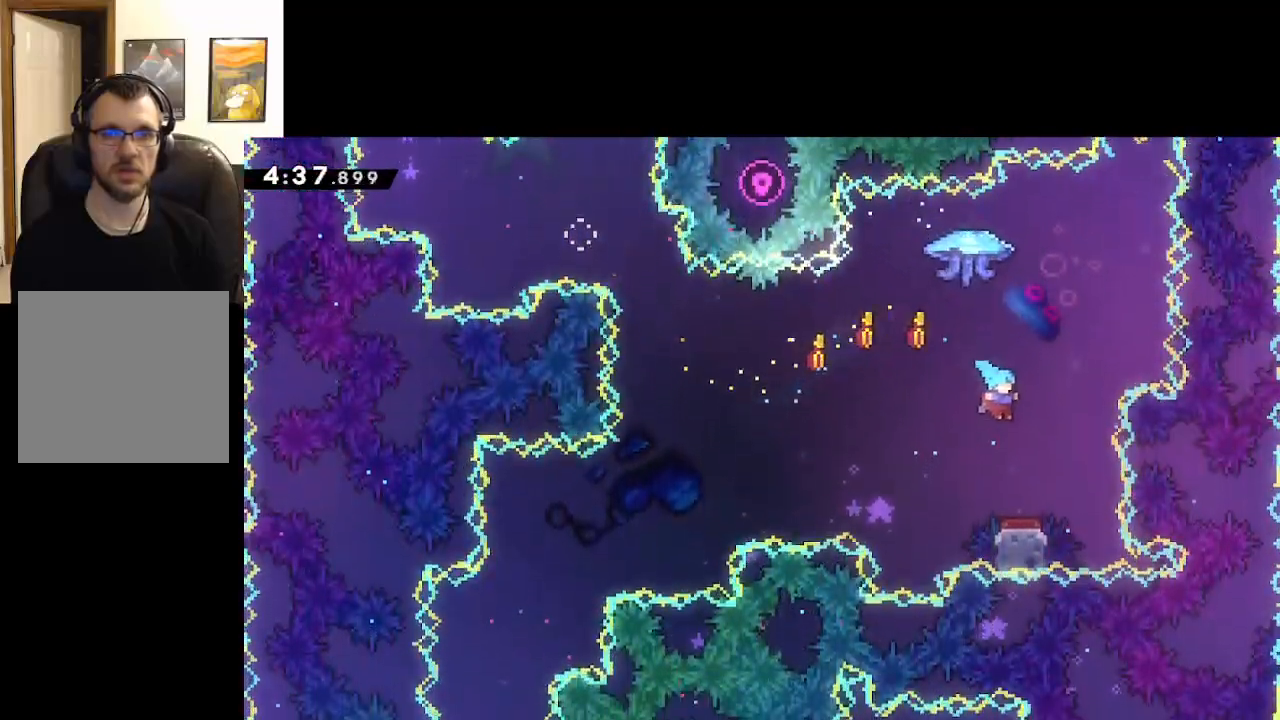
{"buttons": ["A"], "left_stick": "right", "right_stick": "center", "events": [[50, "left_stick", "center"], [217, "left_stick", "right"]]}
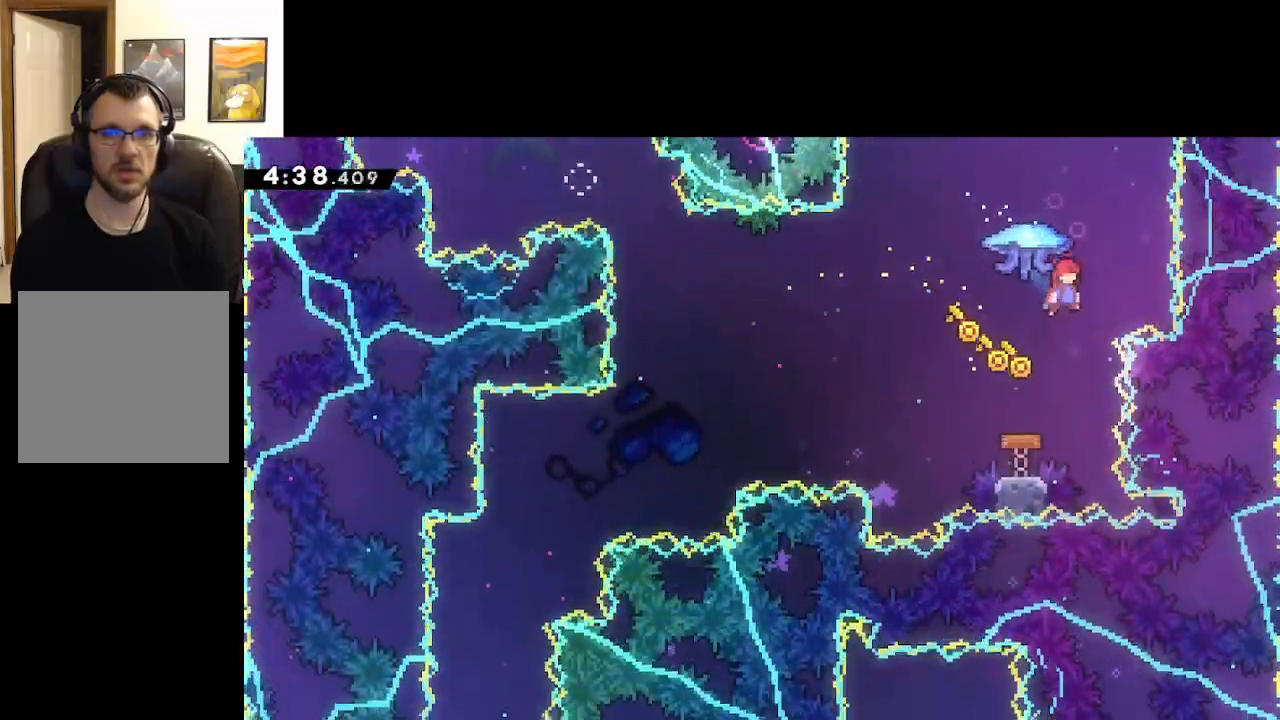
{"buttons": ["A"], "left_stick": "center", "right_stick": "center", "events": [[33, "left_stick", "center"], [100, "left_stick", "left"], [267, "left_stick", "center"]]}
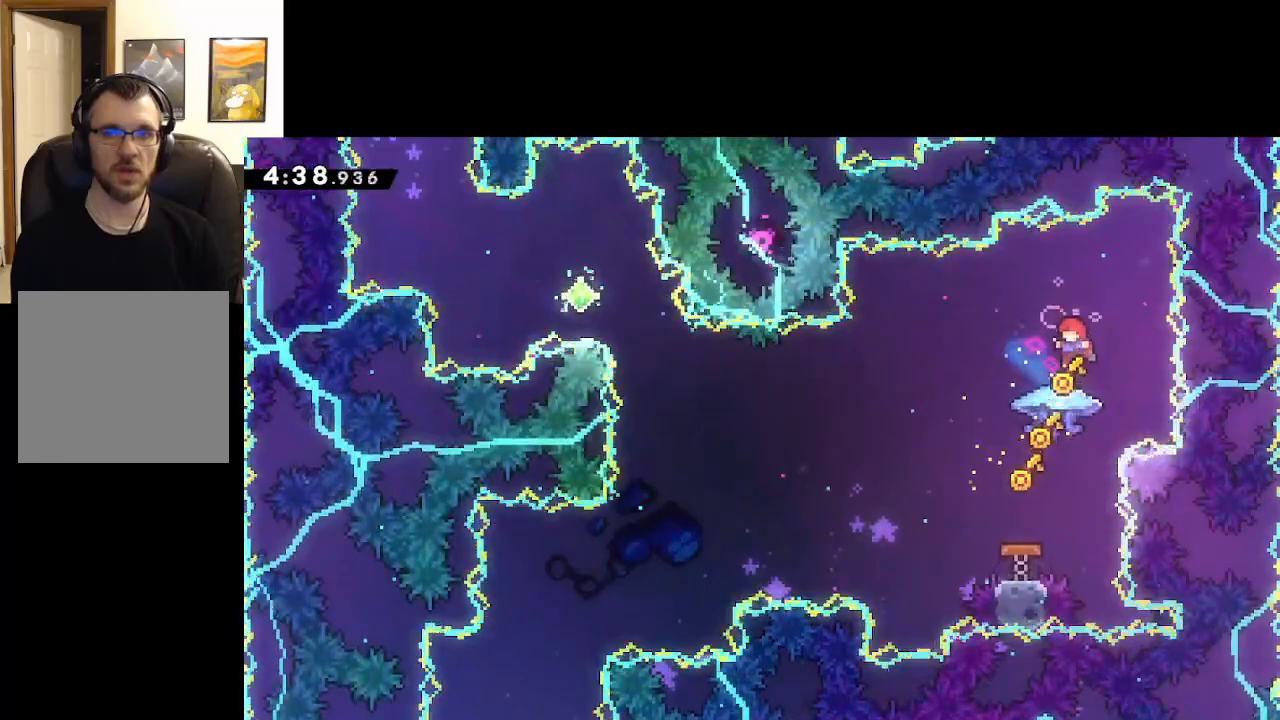
{"buttons": ["A", "L2", "L3"], "left_stick": "up-left", "right_stick": "center", "events": [[167, "left_stick", "left"], [217, "L3", "down"], [233, "L2", "down"], [250, "left_stick", "up-left"]]}
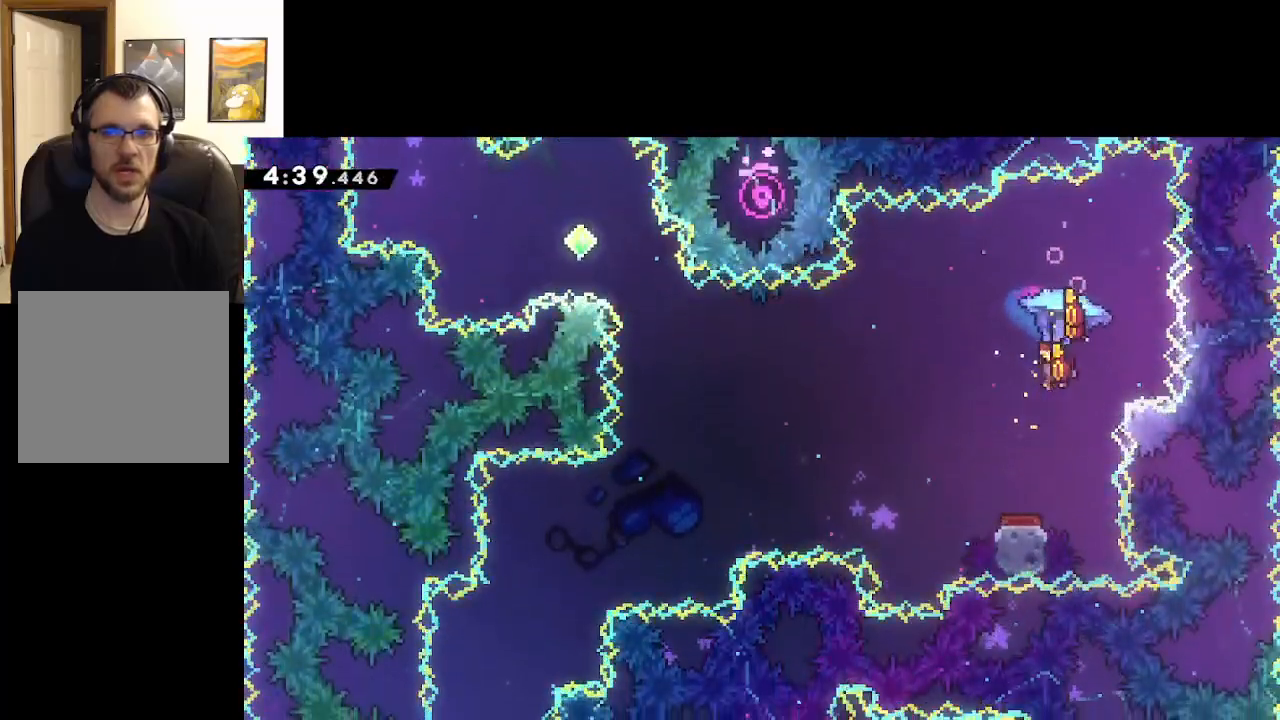
{"buttons": ["A", "L2", "L3"], "left_stick": "up-left", "right_stick": "center", "events": []}
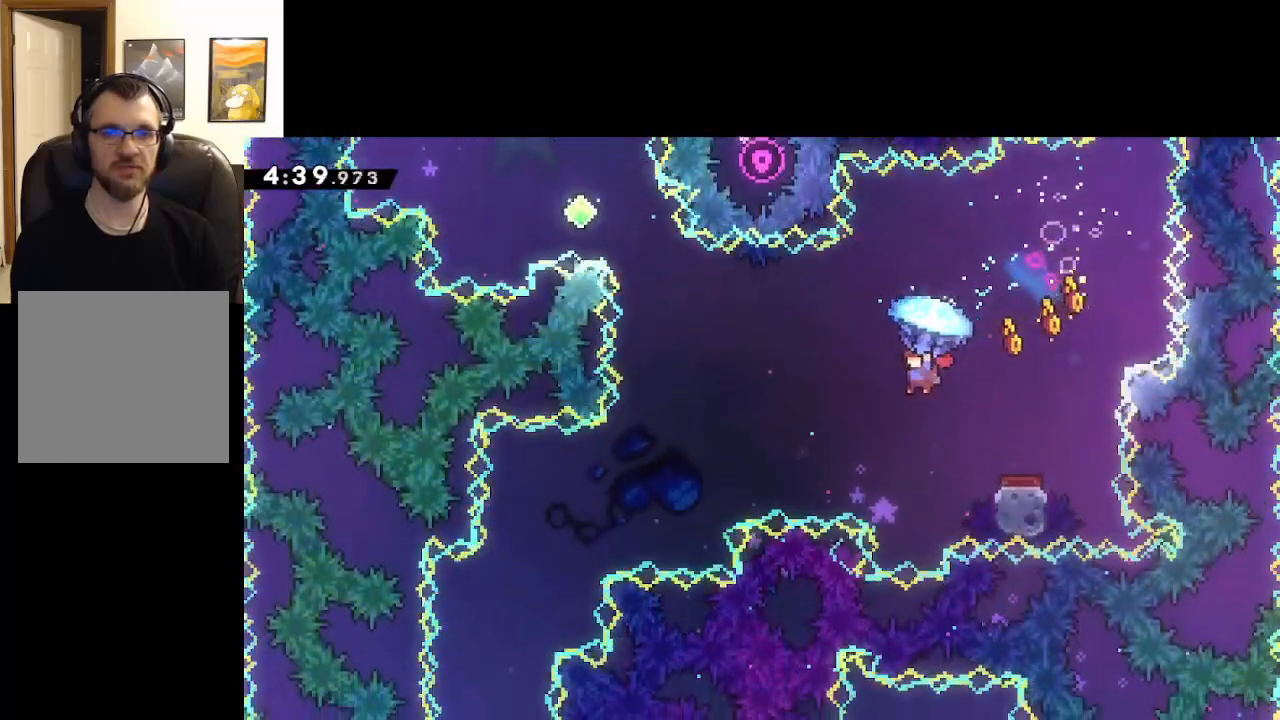
{"buttons": ["A", "L2"], "left_stick": "up-left", "right_stick": "center", "events": [[417, "L3", "up"]]}
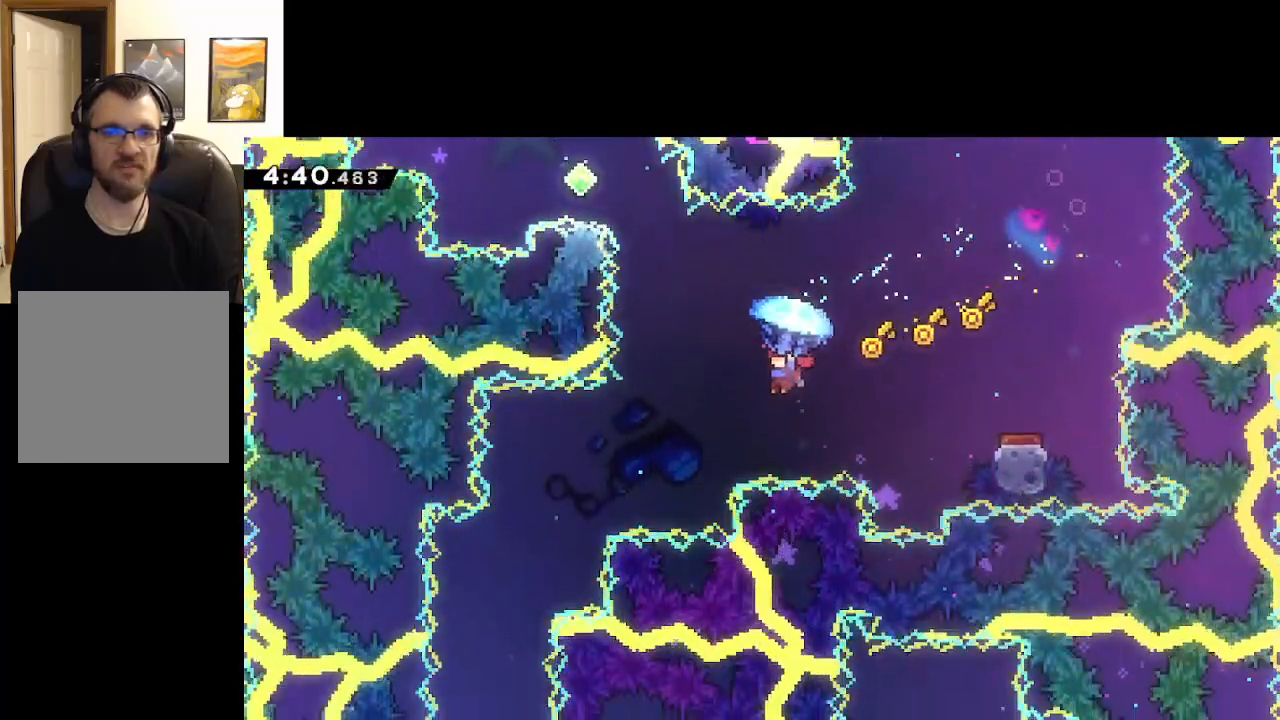
{"buttons": ["A", "L2"], "left_stick": "up-left", "right_stick": "center", "events": [[50, "left_stick", "center"], [183, "left_stick", "up-left"]]}
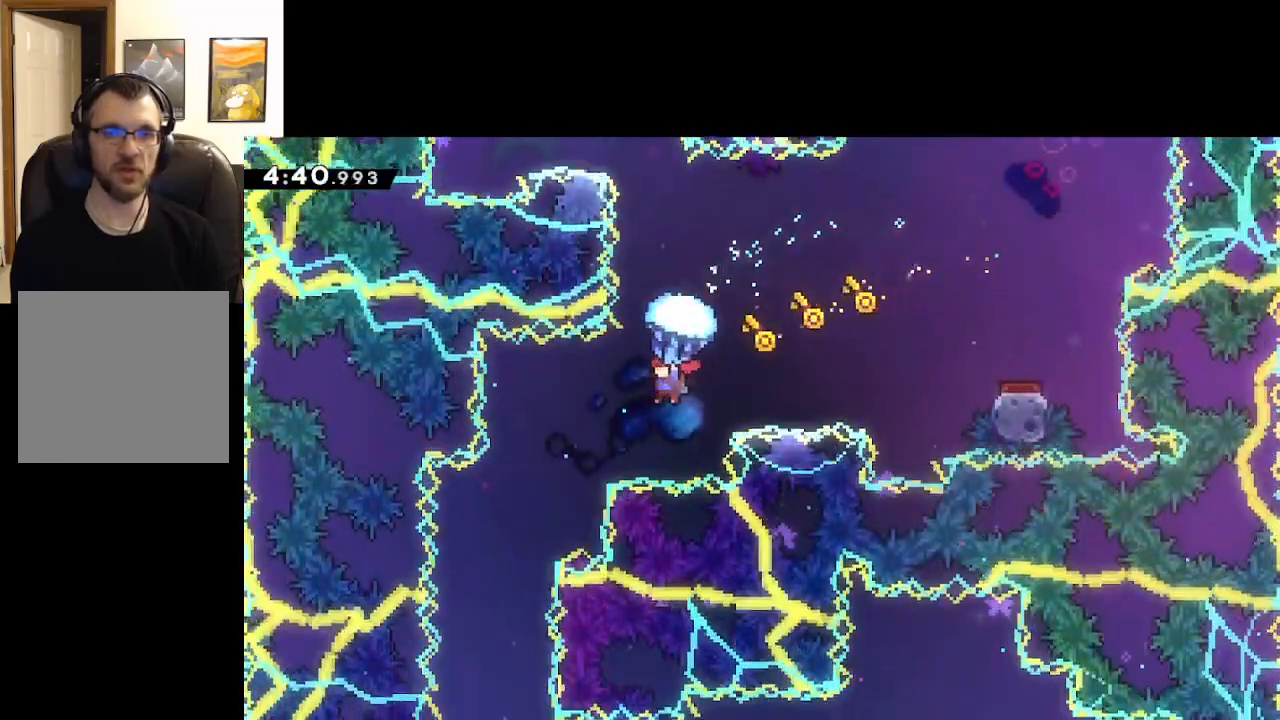
{"buttons": ["A", "L2"], "left_stick": "center", "right_stick": "center", "events": [[250, "left_stick", "center"]]}
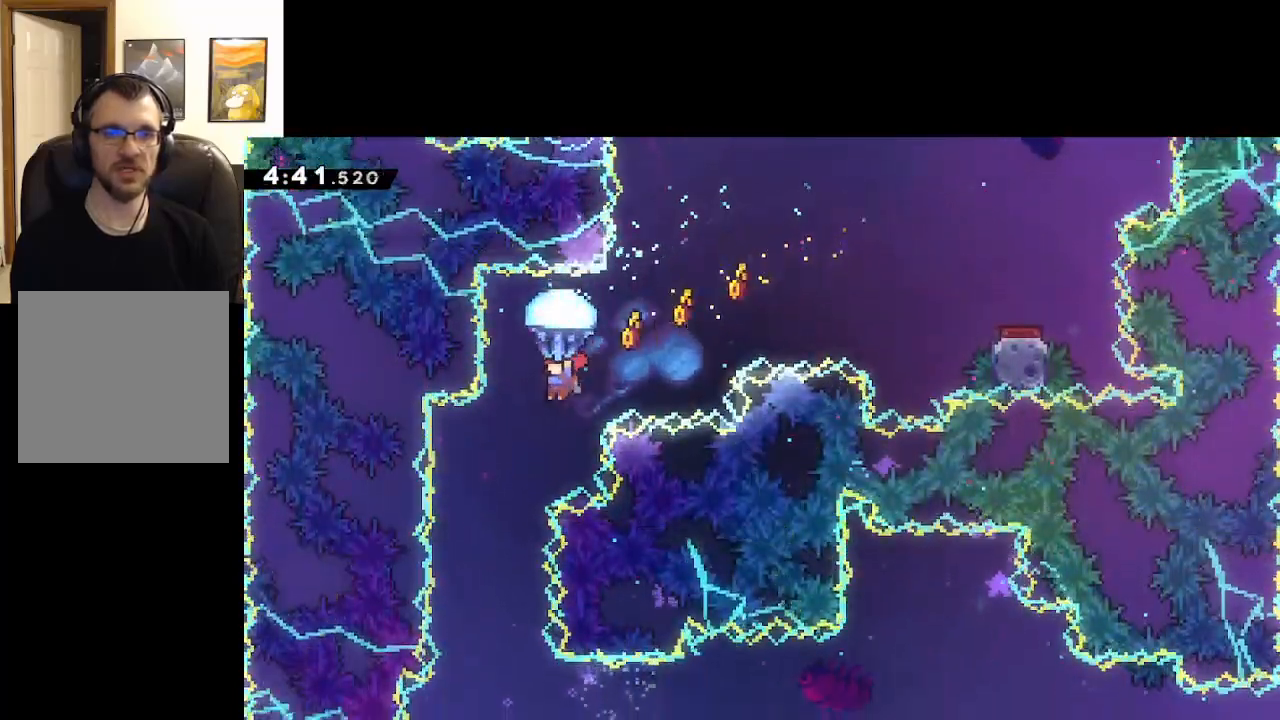
{"buttons": ["A", "L2"], "left_stick": "center", "right_stick": "center", "events": [[100, "left_stick", "left"], [367, "left_stick", "center"]]}
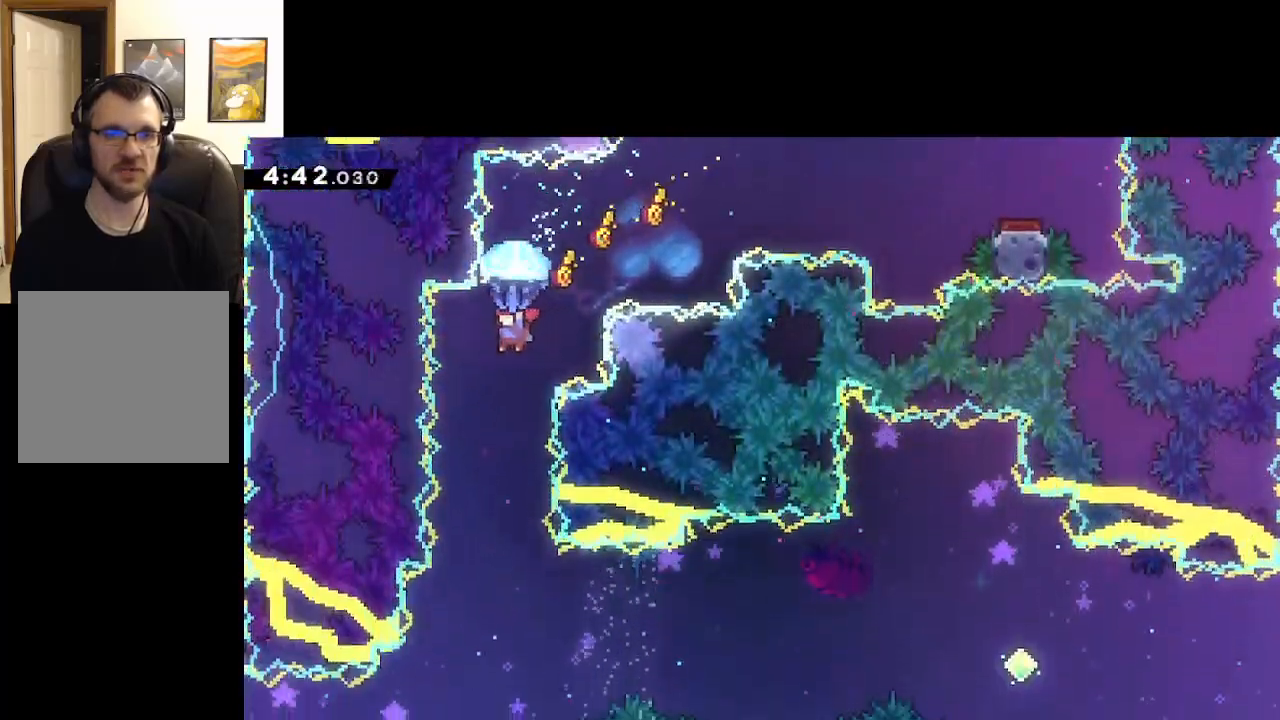
{"buttons": ["A", "L2"], "left_stick": "center", "right_stick": "center", "events": [[17, "left_stick", "right"], [133, "left_stick", "center"]]}
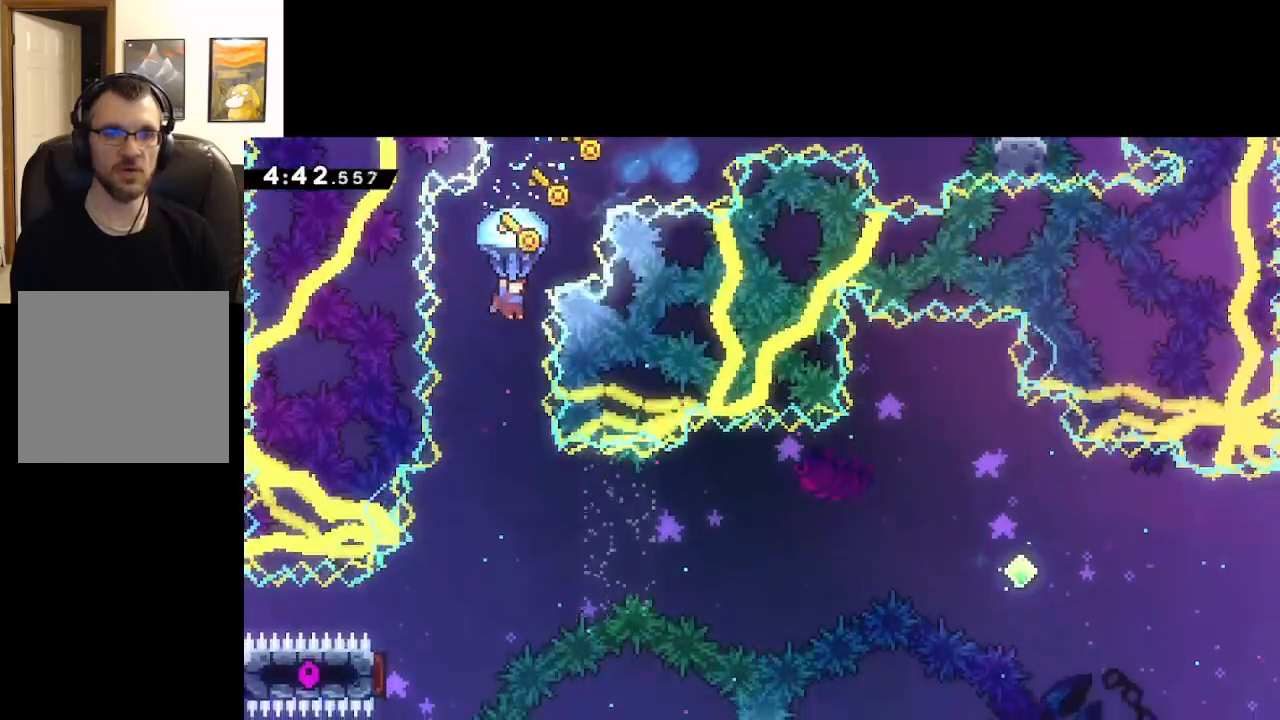
{"buttons": ["A", "L2"], "left_stick": "center", "right_stick": "center", "events": []}
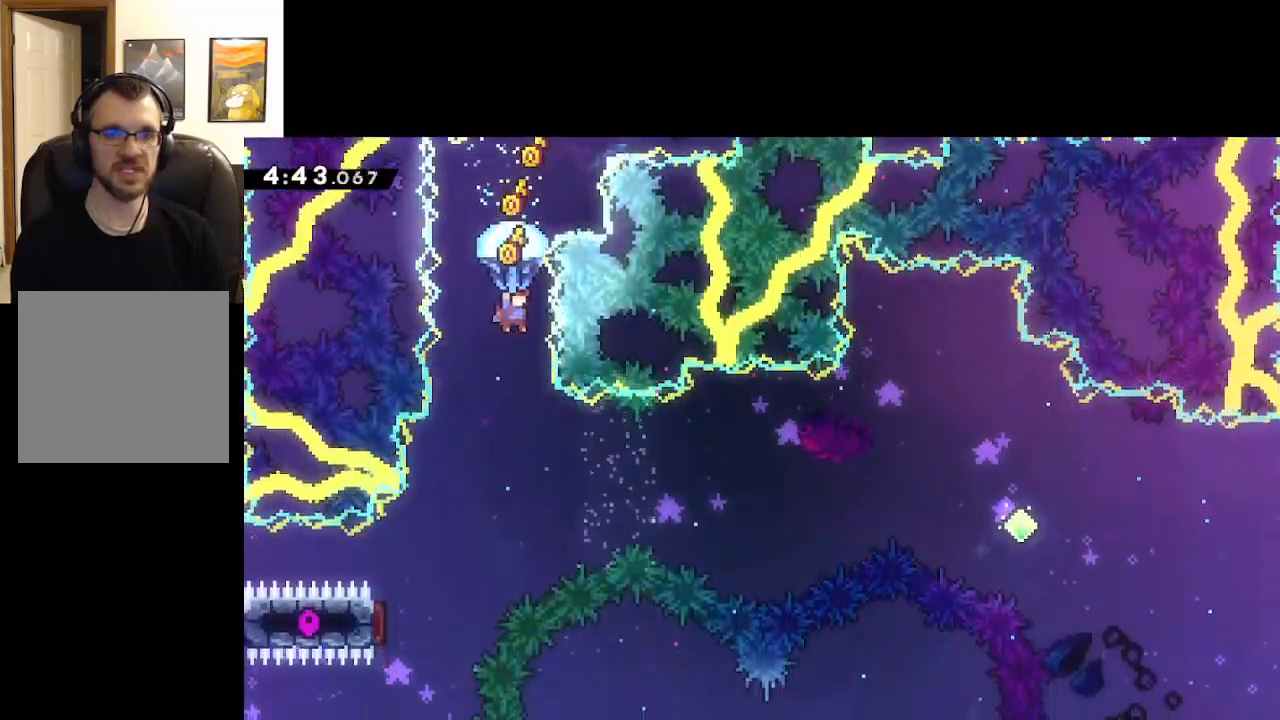
{"buttons": ["A"], "left_stick": "center", "right_stick": "center", "events": [[233, "L2", "up"]]}
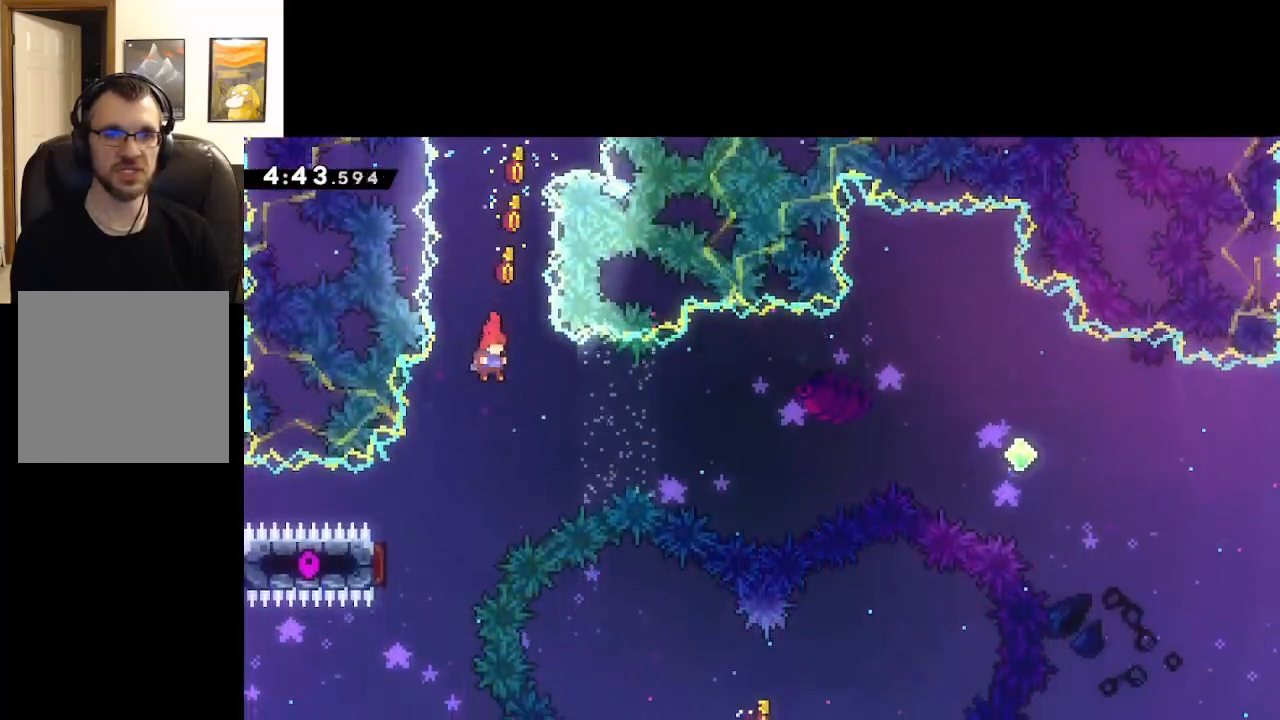
{"buttons": ["A"], "left_stick": "up-left", "right_stick": "center", "events": [[50, "left_stick", "left"], [167, "left_stick", "center"], [283, "left_stick", "up-left"]]}
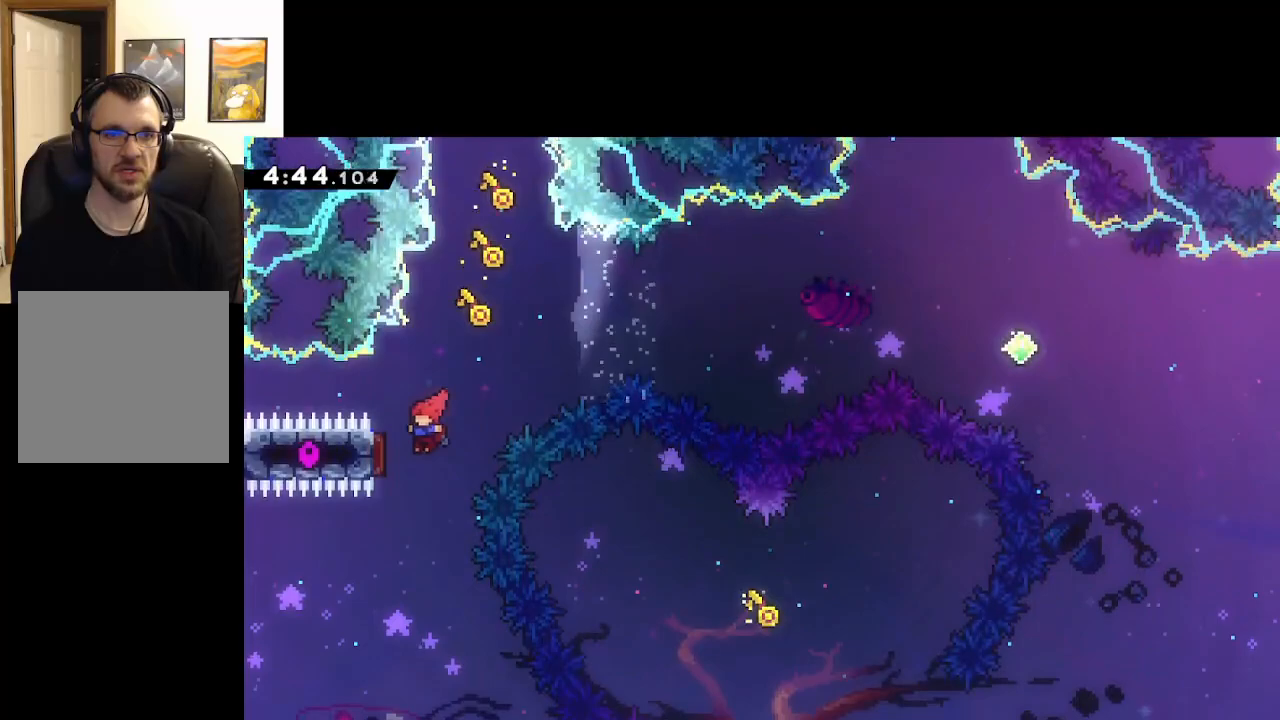
{"buttons": ["A"], "left_stick": "up-right", "right_stick": "center", "events": [[300, "left_stick", "up-right"]]}